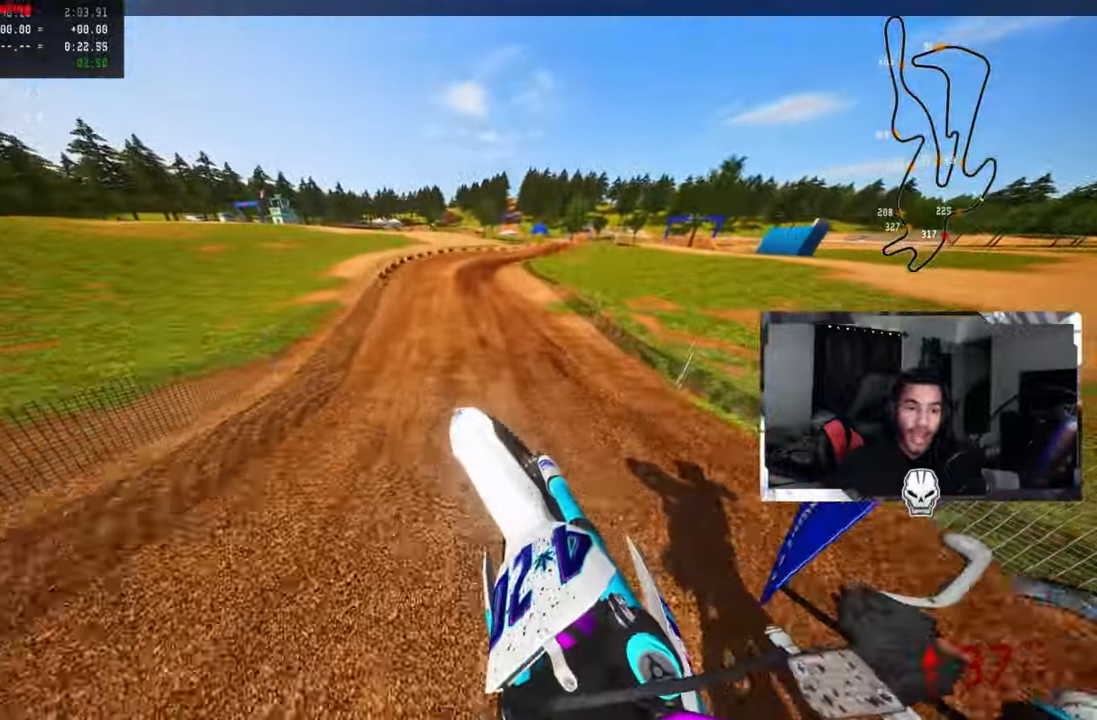
Gameplay with a controller (PlayStation layout); each line is a JSON object with the inputs held at the frame after it. "events" lists button and stick changes between this image and that frame as [ms after this image, input, new state], when the widget could be followed in between.
{"buttons": ["R2", "R3"], "left_stick": "up-right", "right_stick": "up-left", "events": [[450, "right_stick", "up-left"], [467, "R3", "down"]]}
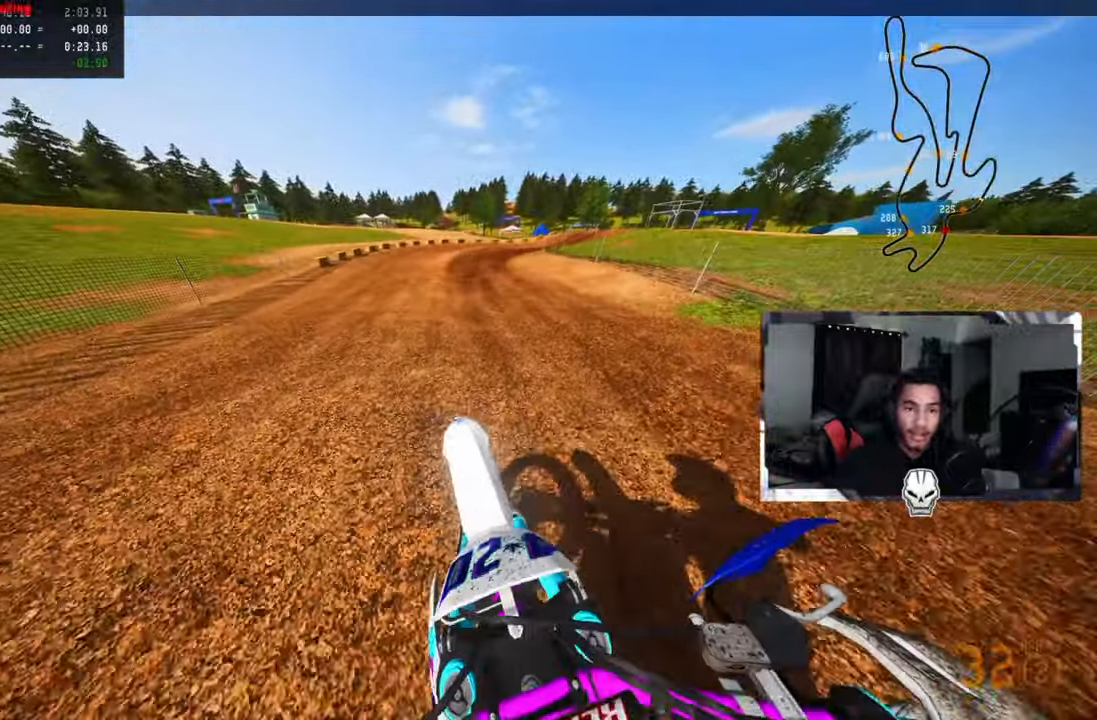
{"buttons": [], "left_stick": "up-right", "right_stick": "up-left", "events": [[100, "R3", "up"], [233, "R2", "up"], [383, "R2", "down"], [483, "R2", "up"]]}
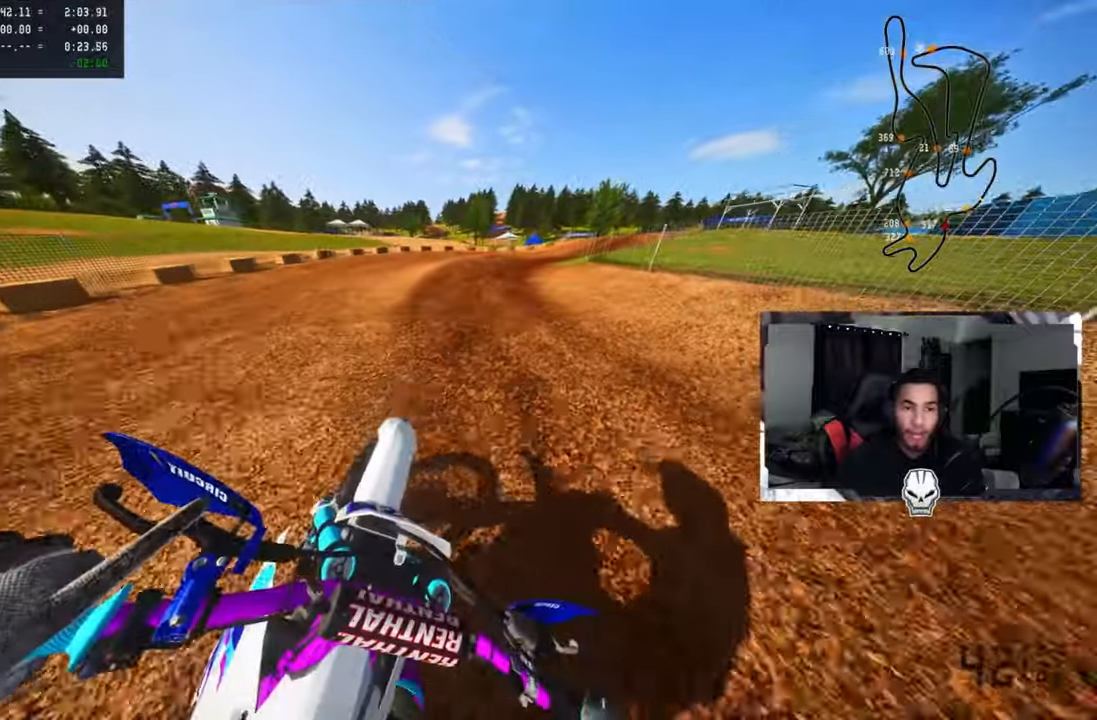
{"buttons": [], "left_stick": "up-right", "right_stick": "up-left", "events": [[50, "R2", "down"], [150, "R2", "up"], [233, "R2", "down"], [333, "R2", "up"], [366, "R2", "down"], [466, "R2", "up"]]}
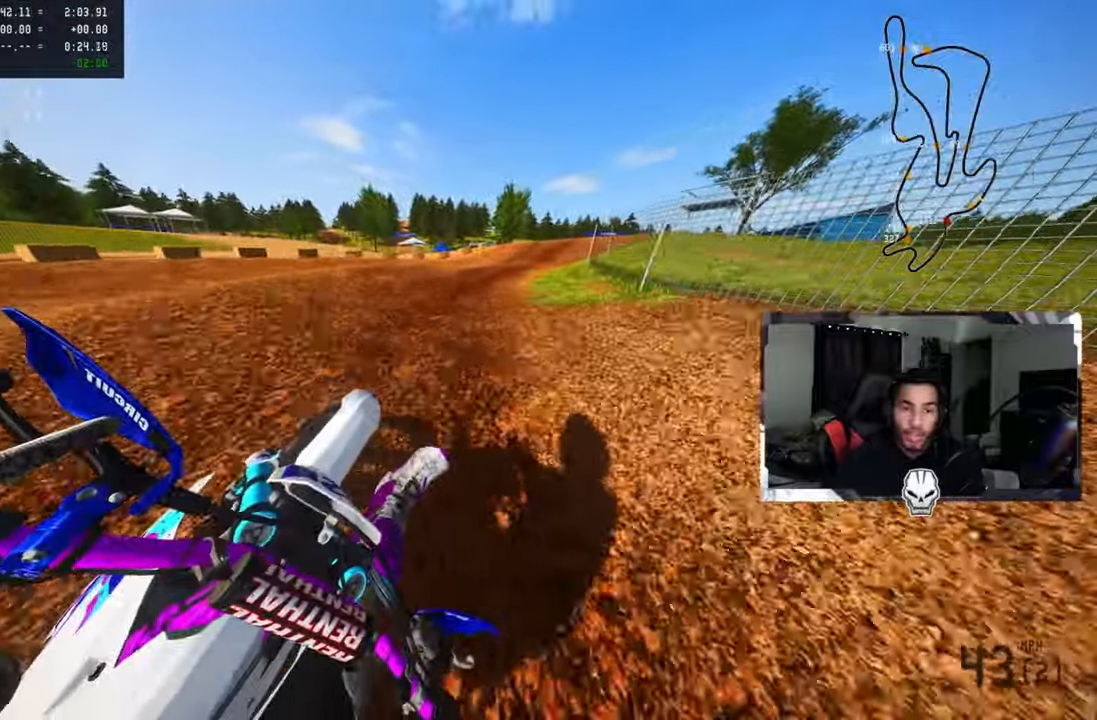
{"buttons": ["R2"], "left_stick": "up", "right_stick": "up-left", "events": [[33, "R2", "down"], [116, "R2", "up"], [183, "R2", "down"], [283, "R2", "up"], [316, "R2", "down"], [500, "left_stick", "up"]]}
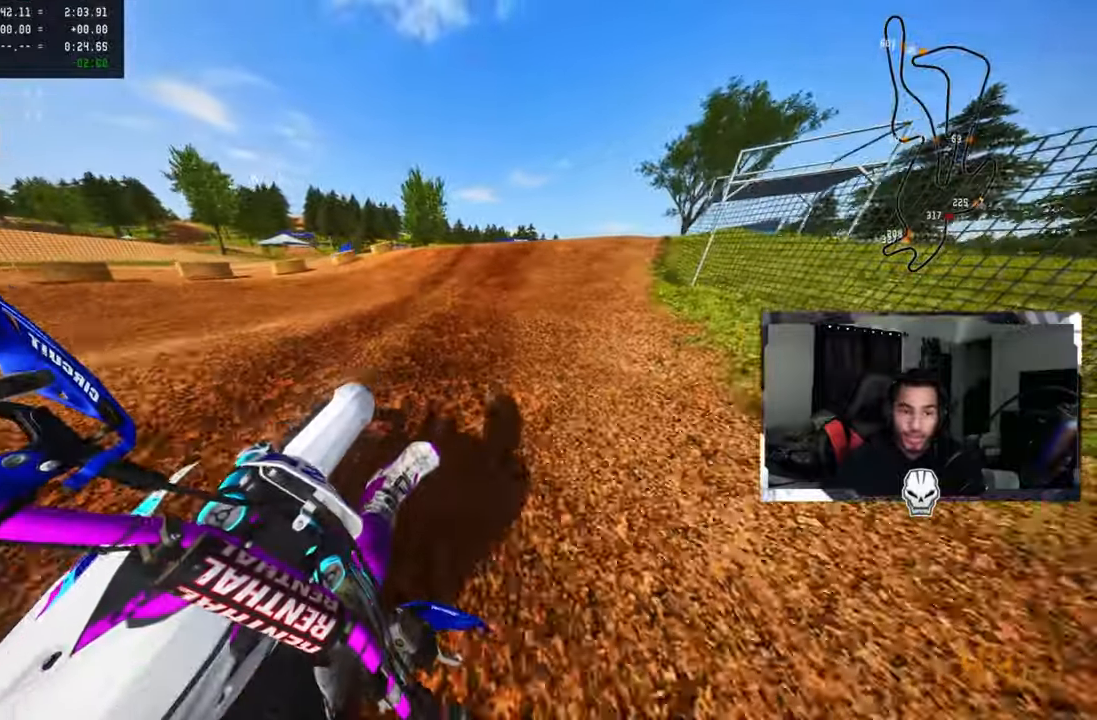
{"buttons": ["R2", "R3"], "left_stick": "up-right", "right_stick": "up-left", "events": [[100, "R3", "down"], [183, "R3", "up"], [316, "left_stick", "up-right"], [416, "R3", "down"]]}
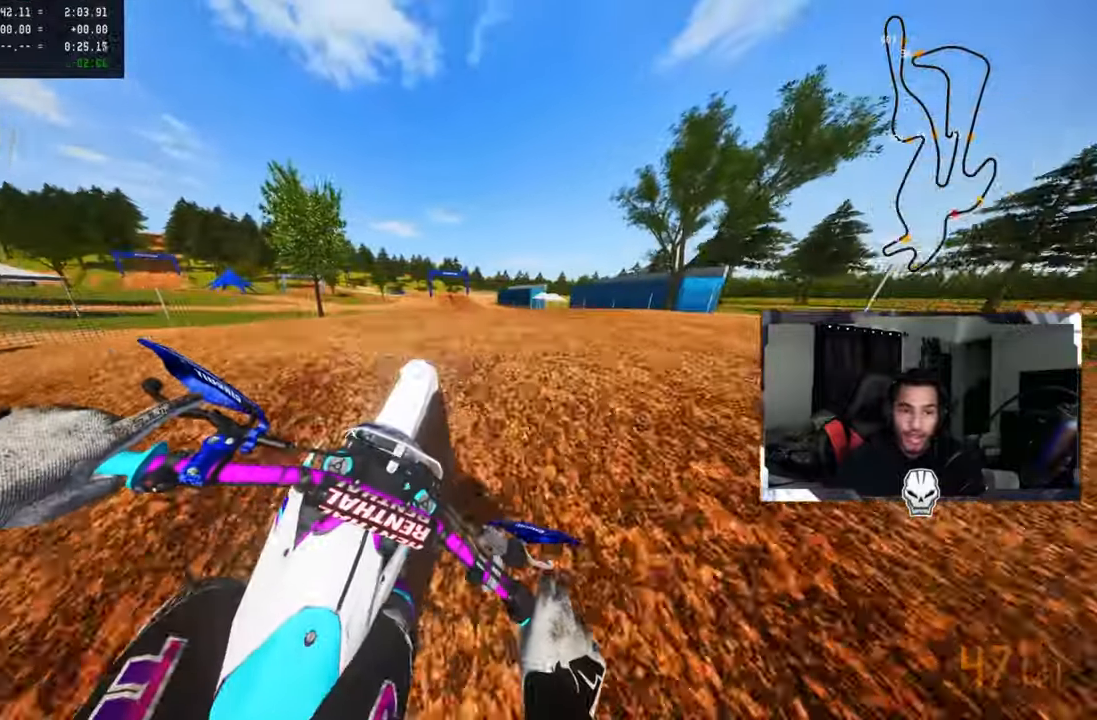
{"buttons": ["R2"], "left_stick": "up-left", "right_stick": "up", "events": [[33, "R2", "up"], [33, "R3", "up"], [166, "right_stick", "center"], [183, "left_stick", "center"], [300, "R2", "down"], [333, "R3", "down"], [333, "left_stick", "up-left"], [333, "right_stick", "up"], [366, "R1", "down"], [416, "R1", "up"], [433, "R3", "up"]]}
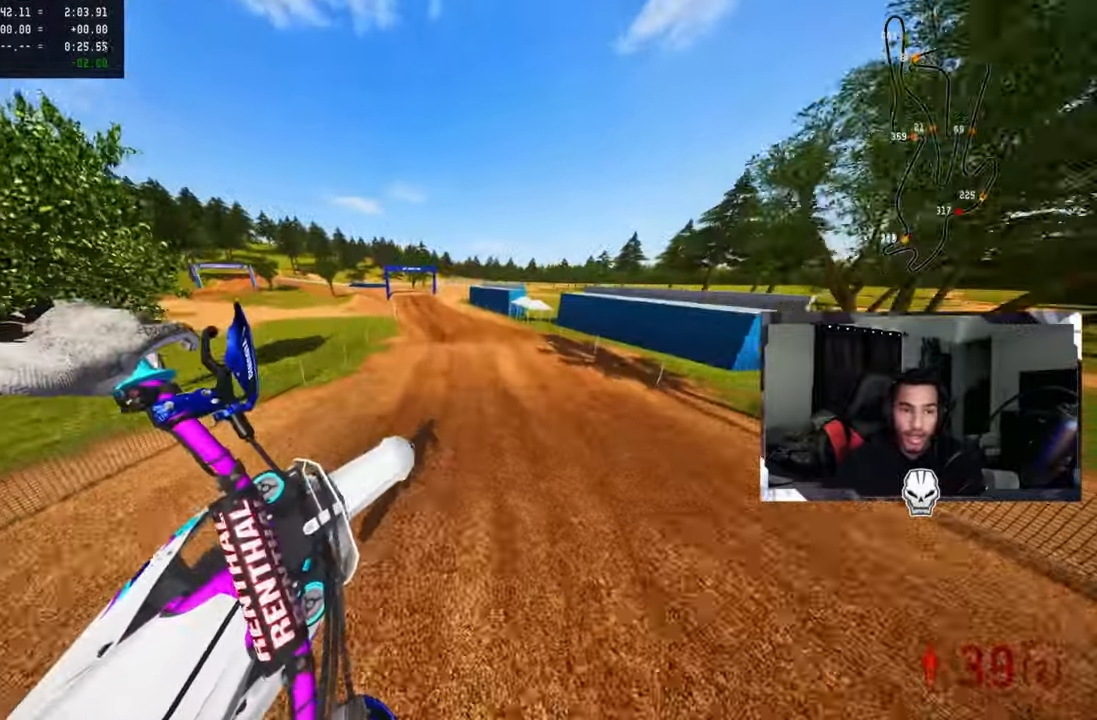
{"buttons": ["R2"], "left_stick": "up-left", "right_stick": "up", "events": [[50, "left_stick", "center"], [166, "left_stick", "left"], [283, "left_stick", "up-left"]]}
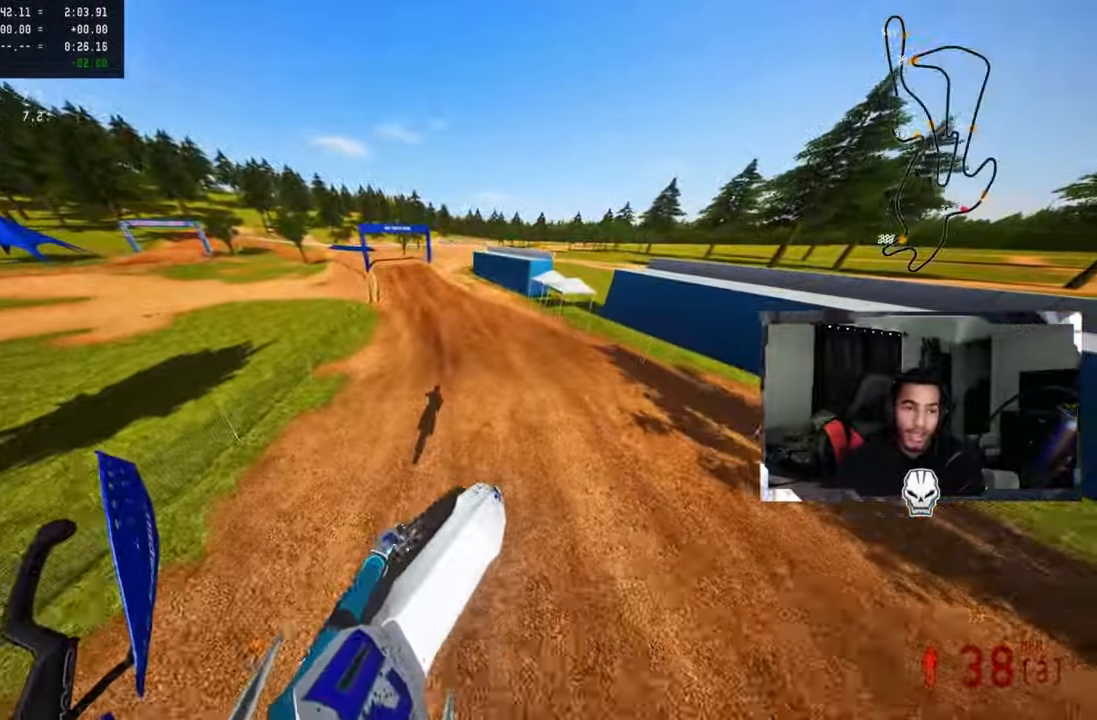
{"buttons": ["R2"], "left_stick": "up-left", "right_stick": "up", "events": []}
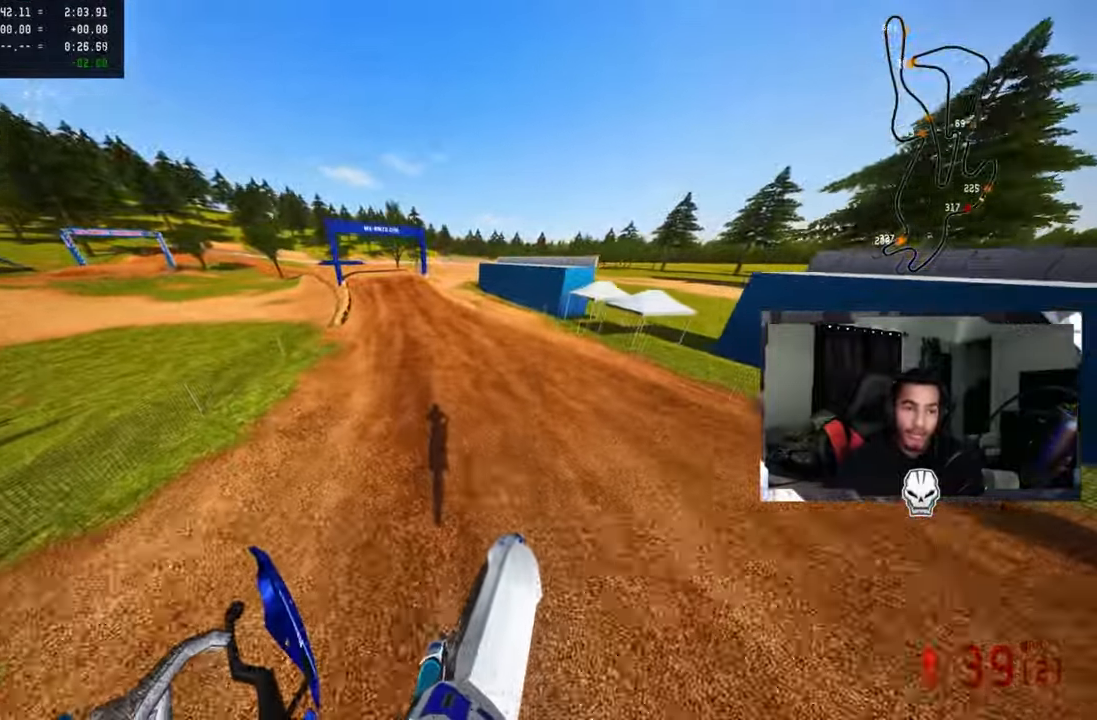
{"buttons": [], "left_stick": "up-left", "right_stick": "up", "events": [[250, "R3", "down"], [350, "R2", "up"], [350, "R3", "up"]]}
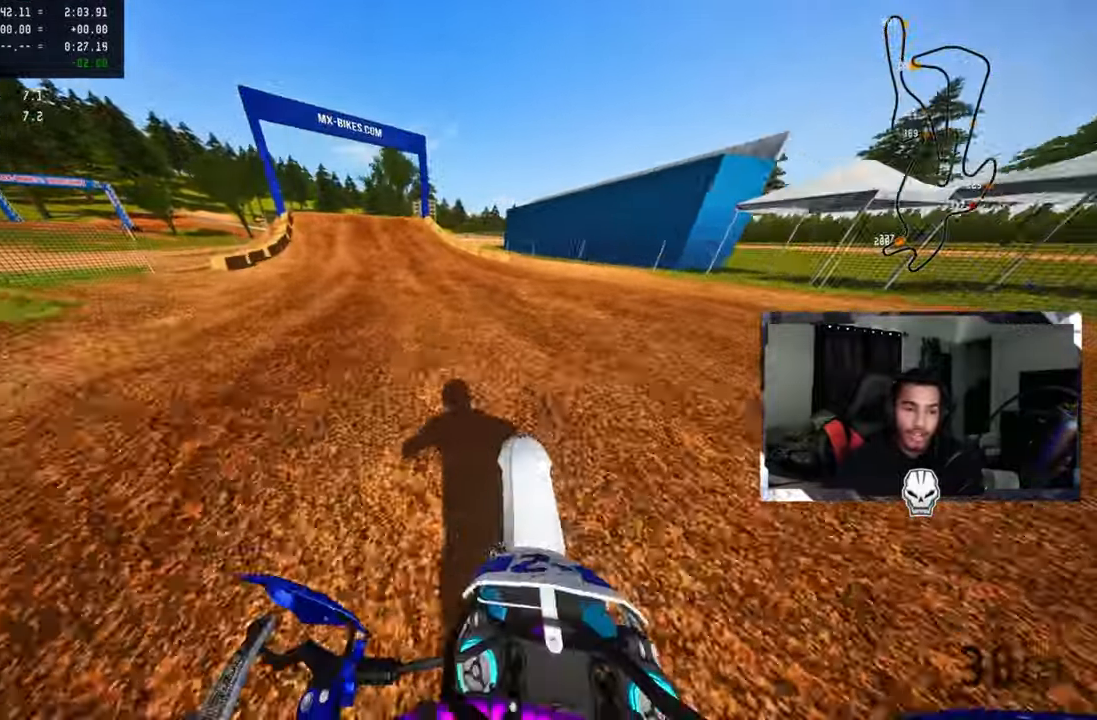
{"buttons": ["R2"], "left_stick": "up-left", "right_stick": "up", "events": [[333, "R2", "down"]]}
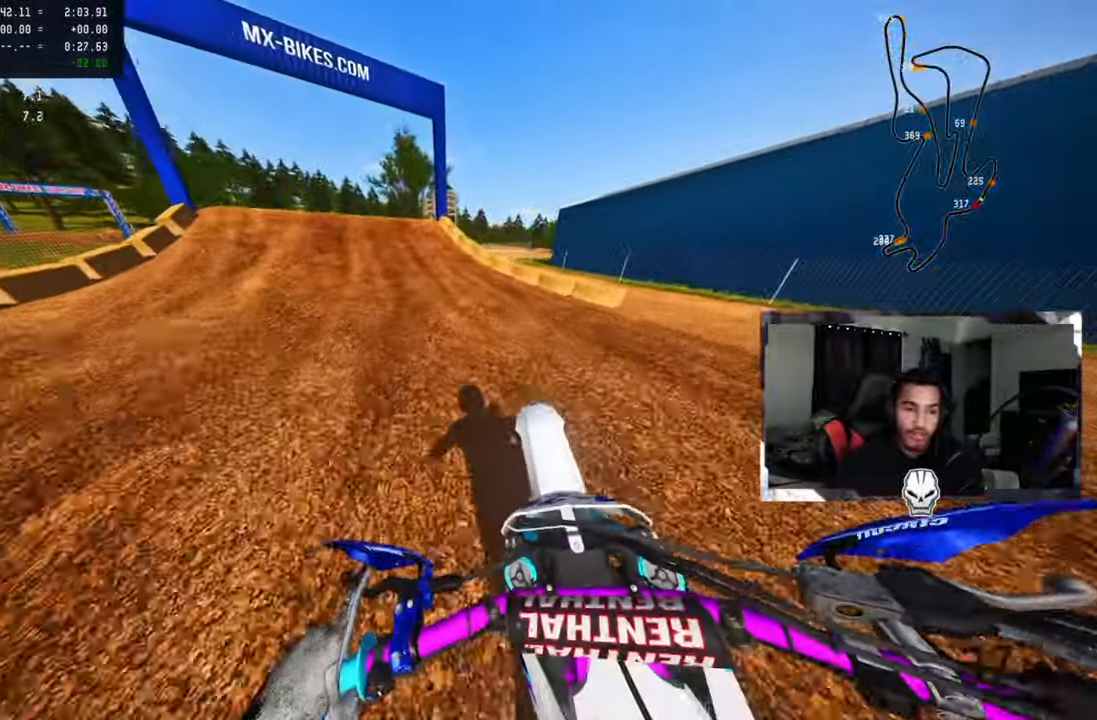
{"buttons": ["R2"], "left_stick": "up-left", "right_stick": "up", "events": [[183, "R3", "down"], [283, "R3", "up"]]}
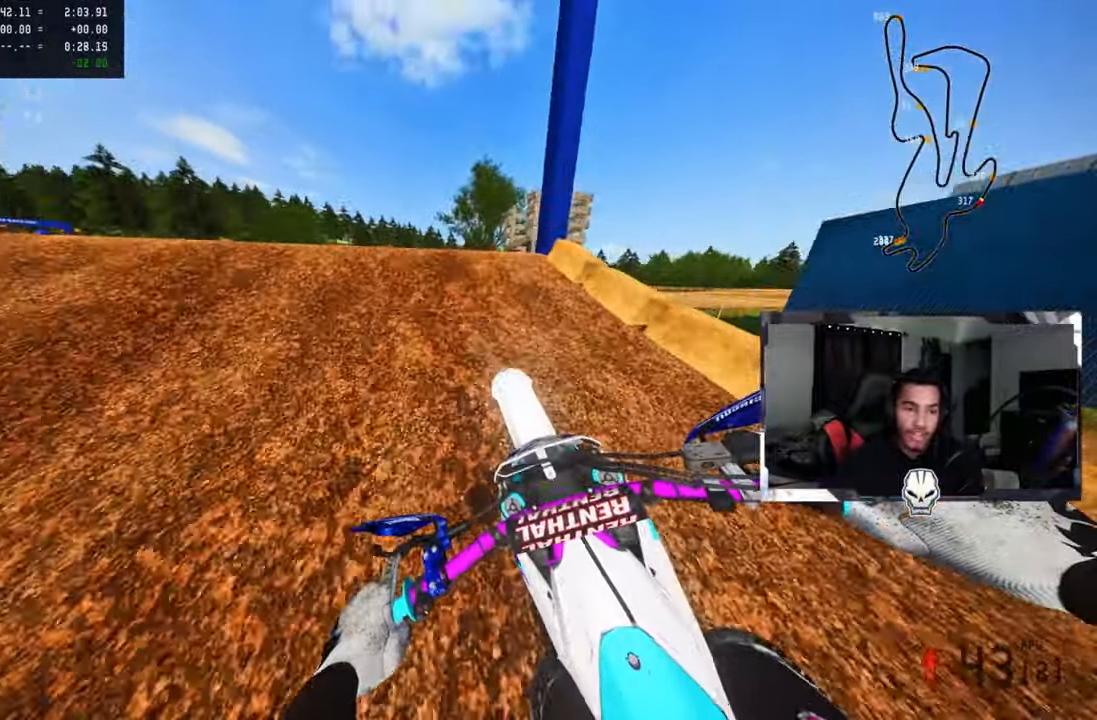
{"buttons": ["R2", "R3"], "left_stick": "up-right", "right_stick": "center", "events": [[33, "R3", "down"], [150, "R2", "up"], [150, "R3", "up"], [233, "right_stick", "center"], [283, "left_stick", "center"], [417, "R2", "down"], [467, "R3", "down"], [500, "left_stick", "up-right"]]}
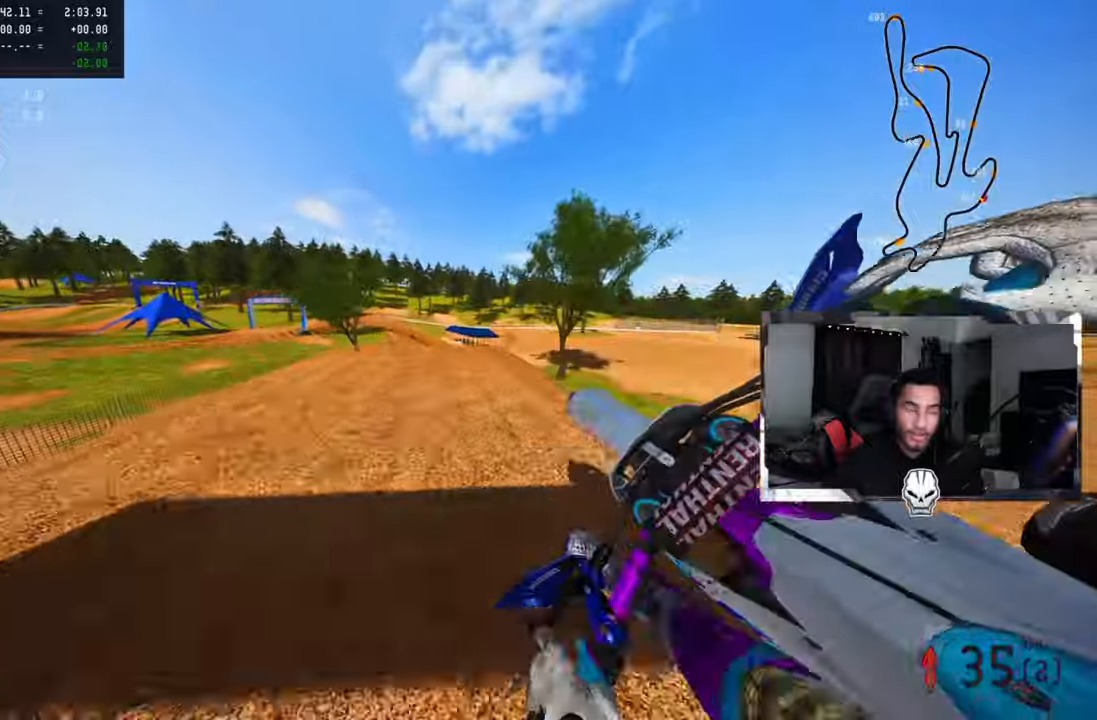
{"buttons": ["R2"], "left_stick": "up-left", "right_stick": "up", "events": [[67, "R3", "up"], [100, "right_stick", "up"], [183, "R1", "down"], [233, "left_stick", "center"], [283, "R1", "up"], [367, "left_stick", "up-left"]]}
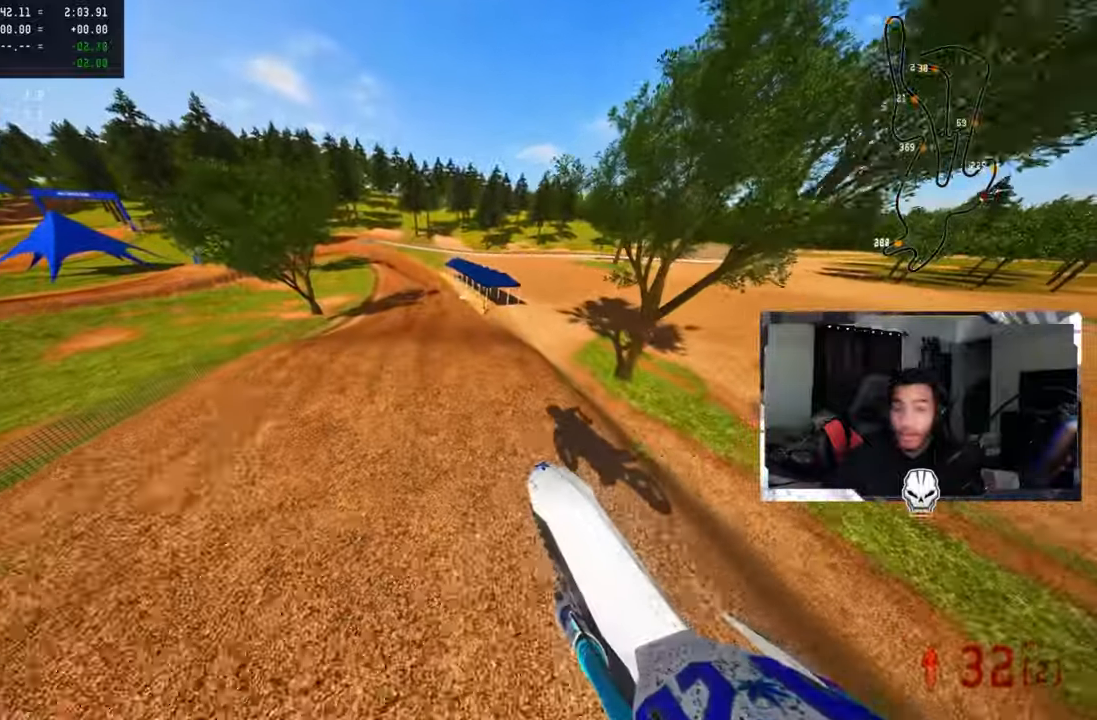
{"buttons": ["R2"], "left_stick": "center", "right_stick": "up", "events": [[17, "R1", "down"], [167, "R1", "up"], [400, "left_stick", "center"]]}
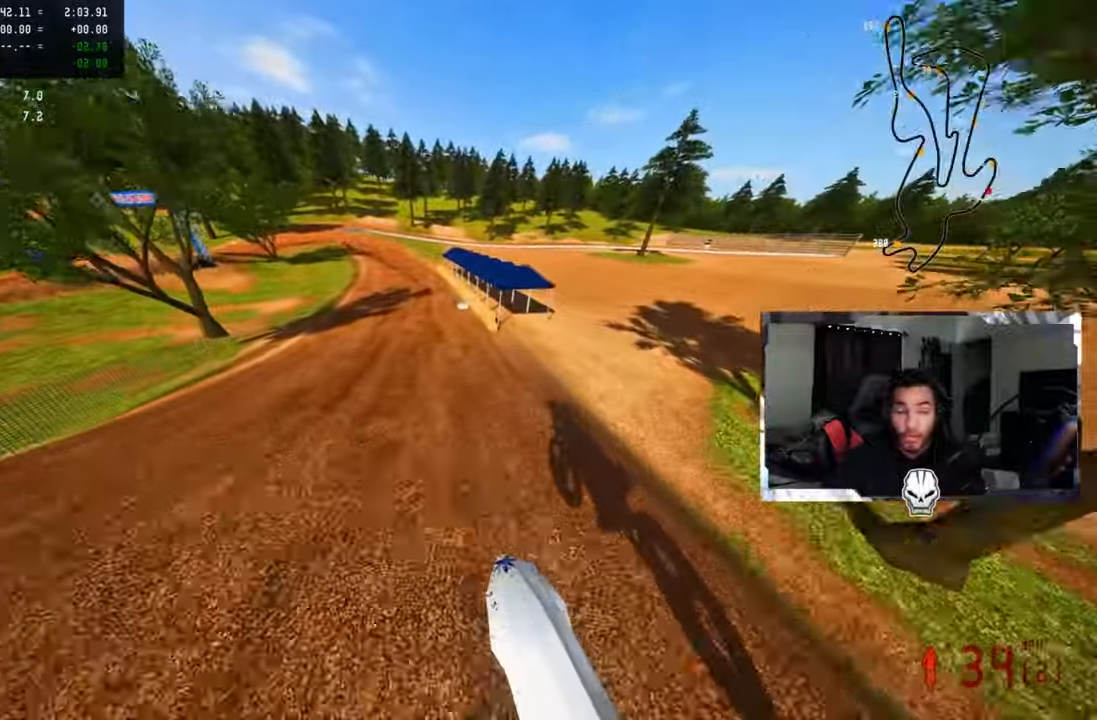
{"buttons": ["R2"], "left_stick": "up-left", "right_stick": "center", "events": [[167, "left_stick", "up-right"], [317, "left_stick", "up-left"], [333, "R3", "down"], [433, "R3", "up"], [500, "right_stick", "center"]]}
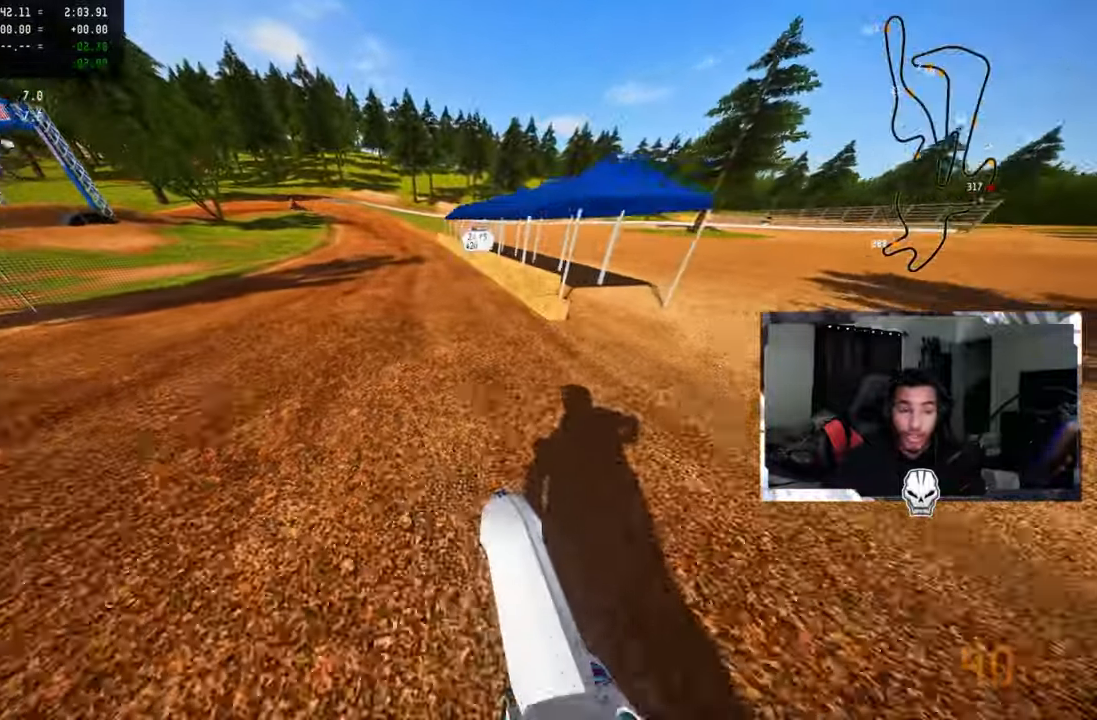
{"buttons": ["R2"], "left_stick": "up-left", "right_stick": "center", "events": []}
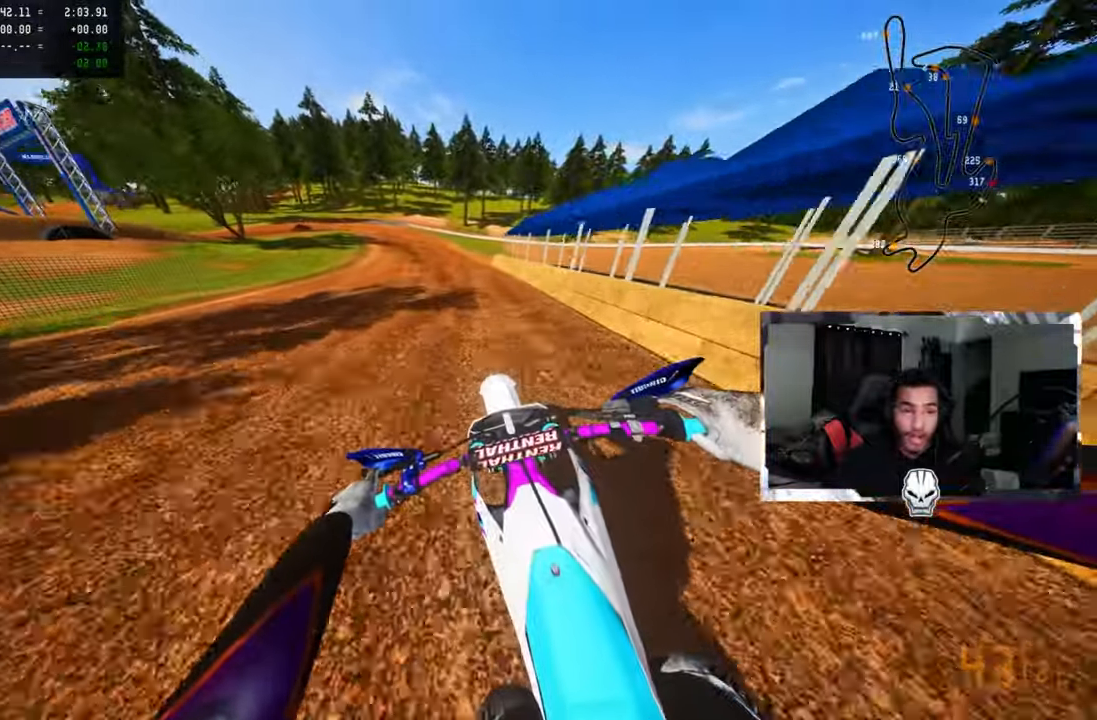
{"buttons": ["R2"], "left_stick": "up-left", "right_stick": "center", "events": []}
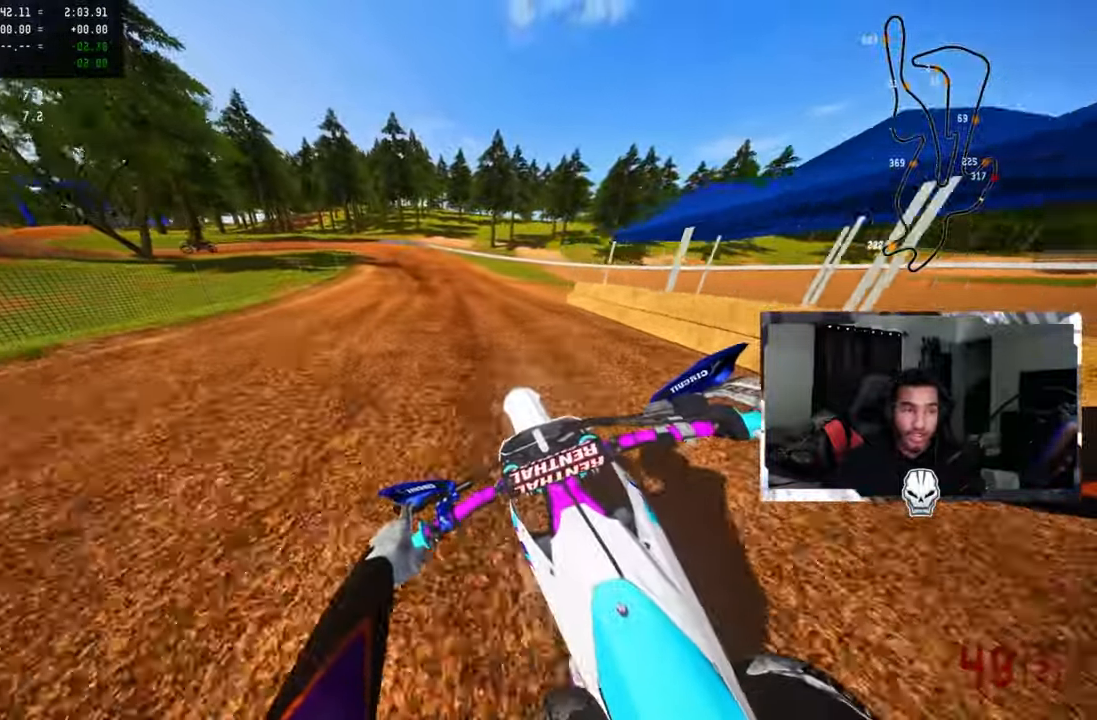
{"buttons": [], "left_stick": "up-left", "right_stick": "center", "events": [[67, "TRIANGLE", "down"], [150, "R2", "up"], [200, "TRIANGLE", "up"], [267, "L2", "down"], [367, "L2", "up"]]}
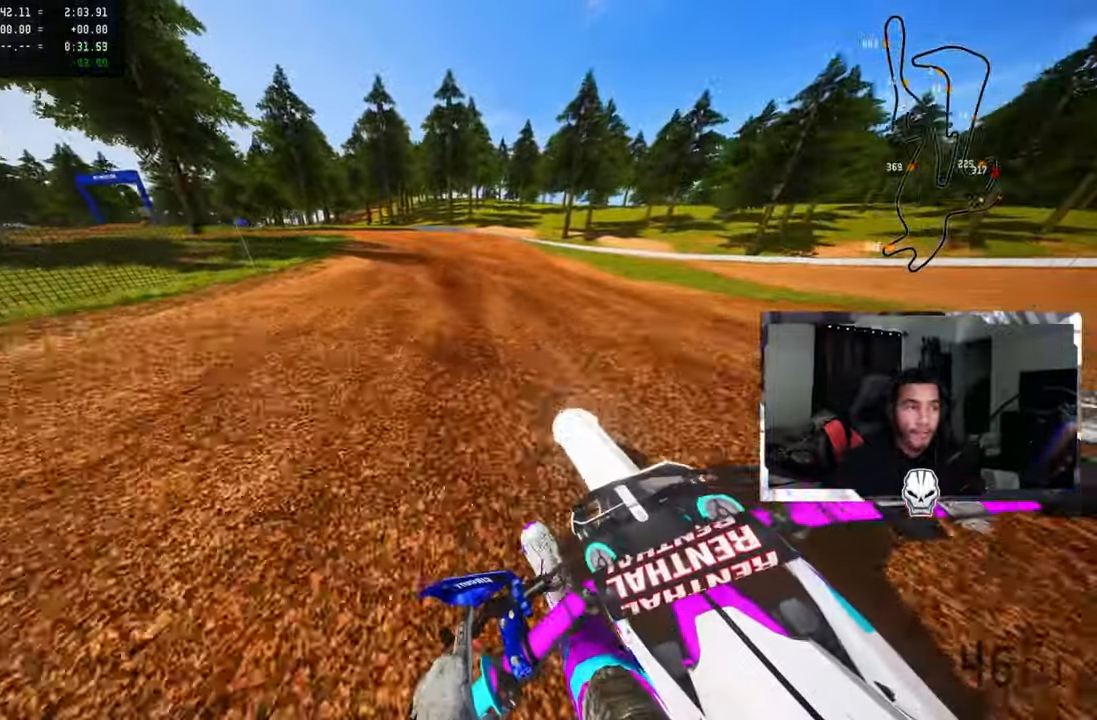
{"buttons": ["L2"], "left_stick": "up-left", "right_stick": "center", "events": [[17, "R2", "down"], [83, "R2", "up"], [150, "L2", "down"], [300, "L2", "up"], [500, "L2", "down"]]}
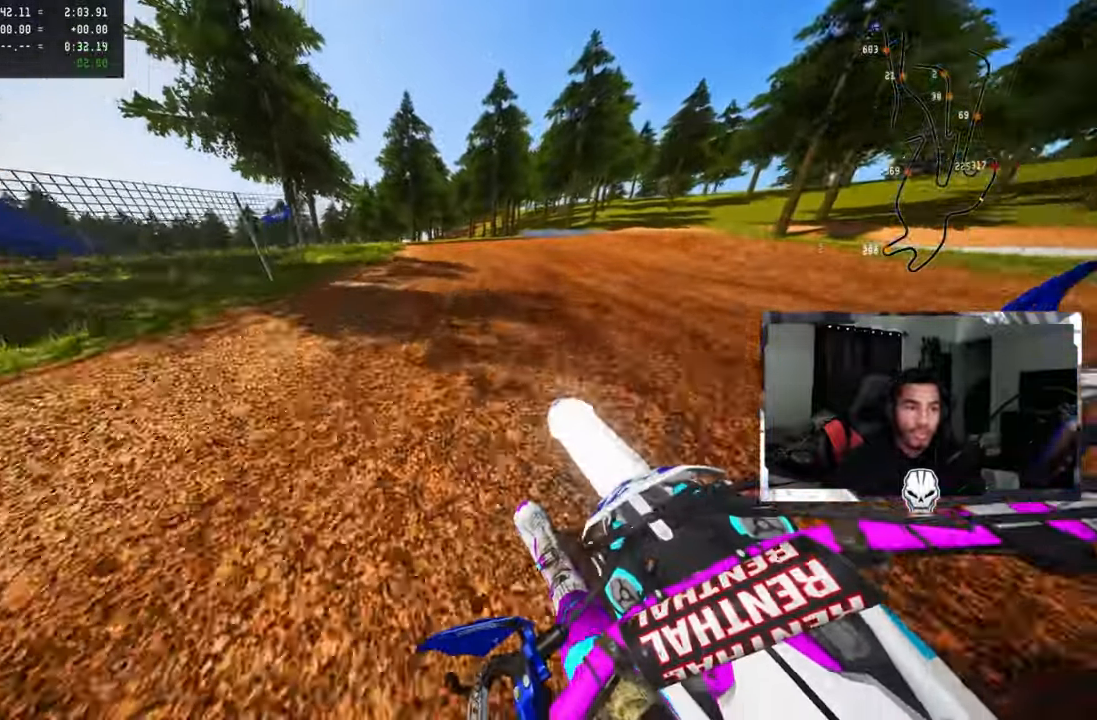
{"buttons": [], "left_stick": "up-left", "right_stick": "center", "events": [[100, "L2", "up"], [217, "L2", "down"], [350, "L2", "up"]]}
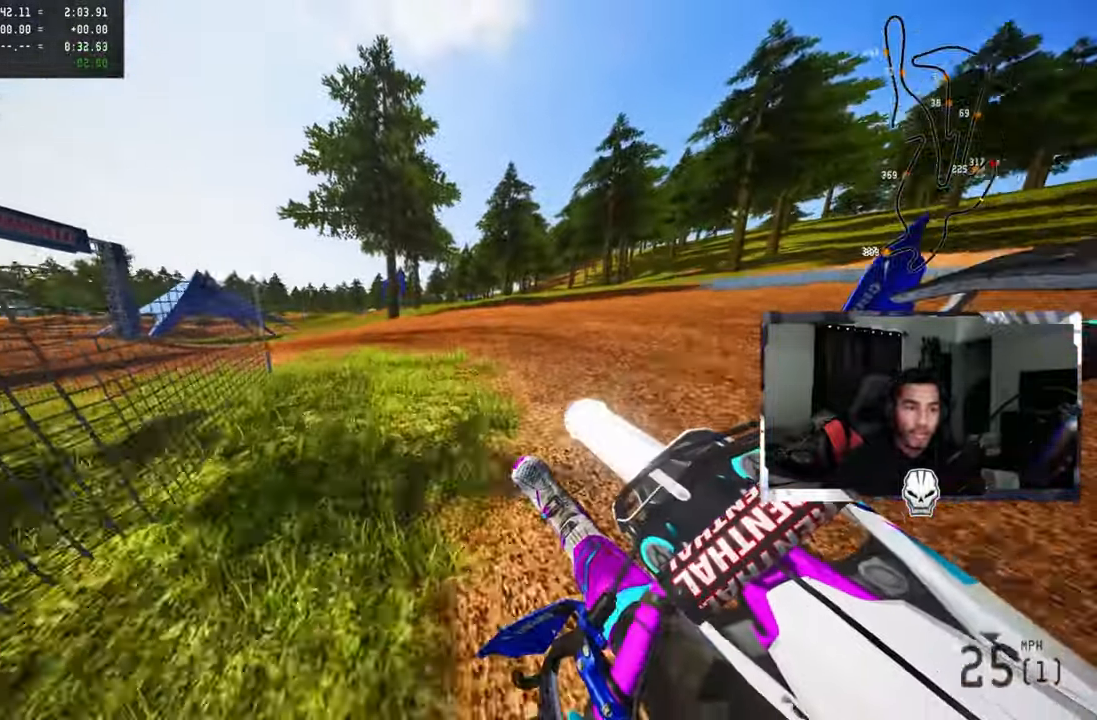
{"buttons": ["R2"], "left_stick": "up-left", "right_stick": "up-right", "events": [[317, "right_stick", "up-right"], [417, "R2", "down"]]}
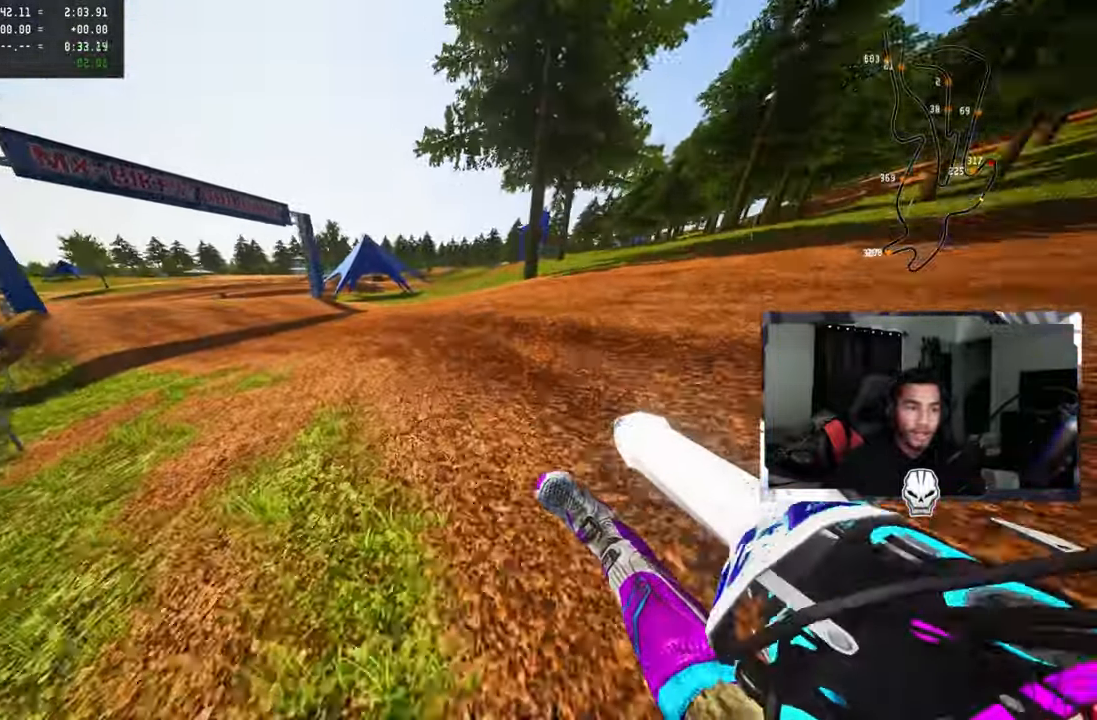
{"buttons": ["R2"], "left_stick": "up-left", "right_stick": "up-right", "events": [[33, "R2", "up"], [100, "R2", "down"], [184, "R2", "up"], [250, "R2", "down"]]}
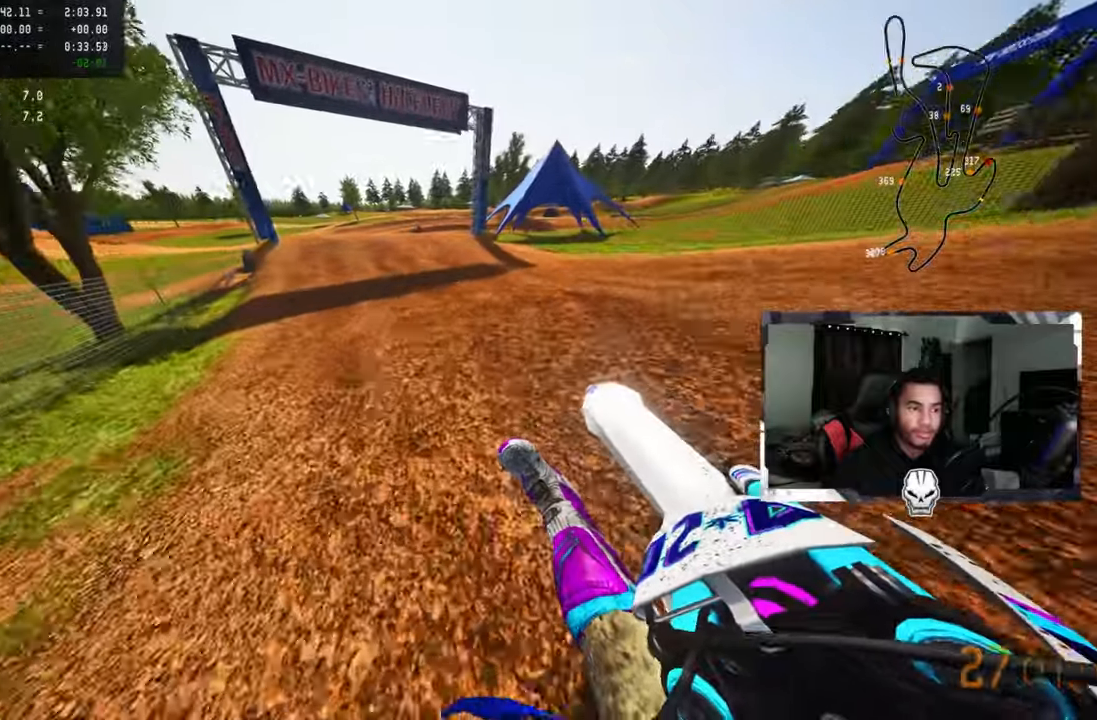
{"buttons": ["R2", "R3"], "left_stick": "up", "right_stick": "center", "events": [[384, "left_stick", "up"], [384, "right_stick", "center"], [484, "R3", "down"]]}
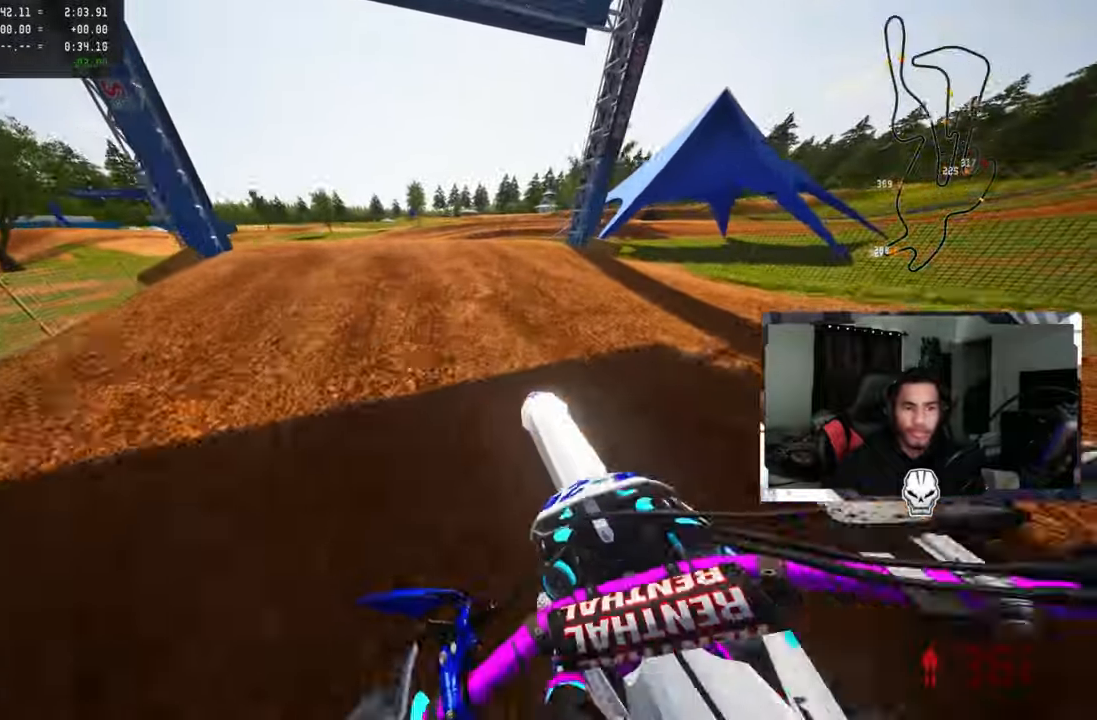
{"buttons": ["R2"], "left_stick": "up", "right_stick": "center", "events": [[100, "R3", "up"], [250, "R2", "up"], [400, "R2", "down"]]}
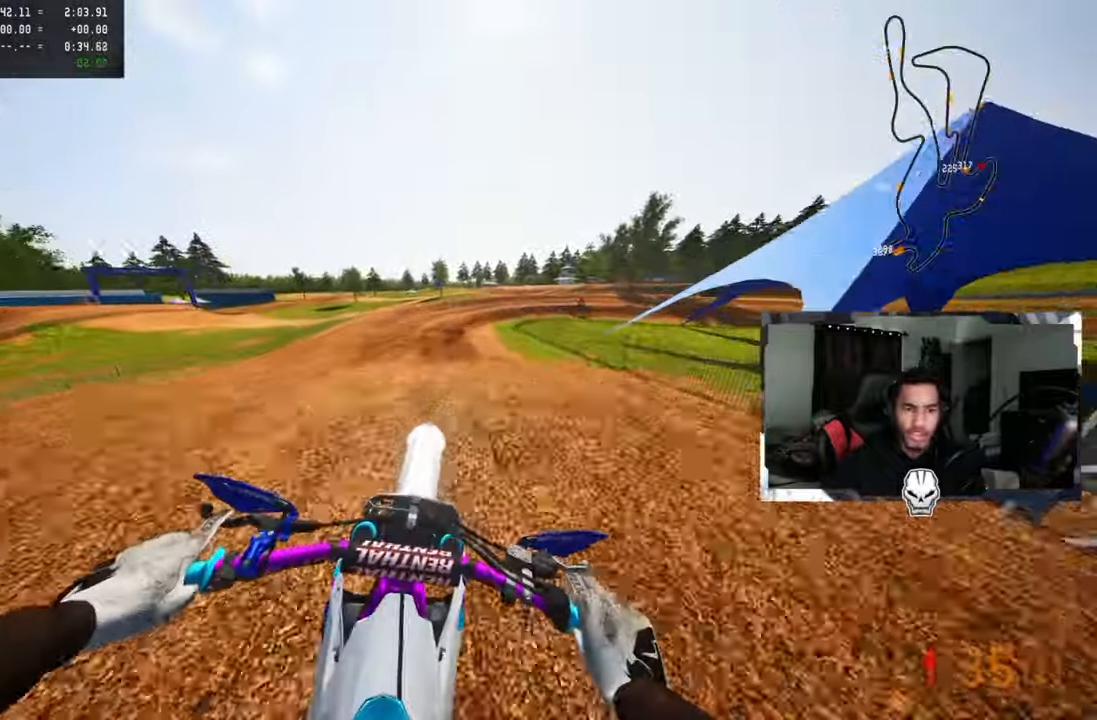
{"buttons": [], "left_stick": "up", "right_stick": "up", "events": [[67, "R2", "up"], [167, "right_stick", "up"], [217, "R1", "down"], [217, "R2", "down"], [300, "R1", "up"], [367, "R2", "up"]]}
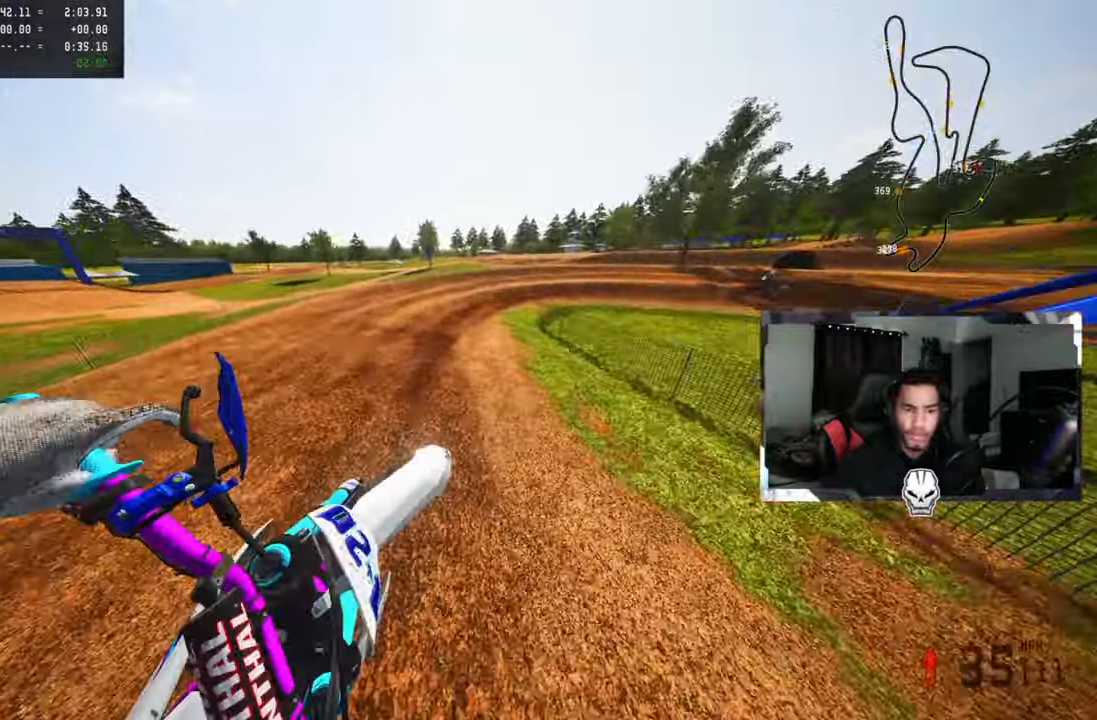
{"buttons": [], "left_stick": "up-right", "right_stick": "center", "events": [[200, "right_stick", "center"], [284, "R3", "down"], [300, "R2", "down"], [384, "R3", "up"], [400, "R2", "up"], [400, "left_stick", "up-right"]]}
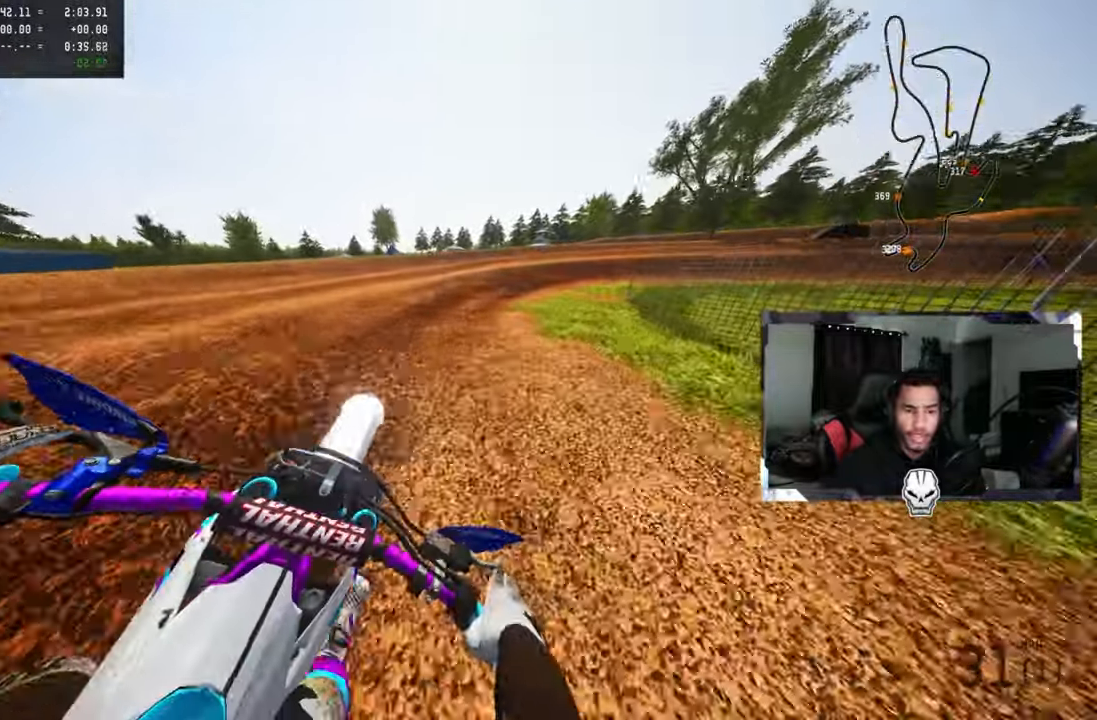
{"buttons": [], "left_stick": "up-right", "right_stick": "up-left", "events": [[67, "right_stick", "left"], [434, "right_stick", "up-left"]]}
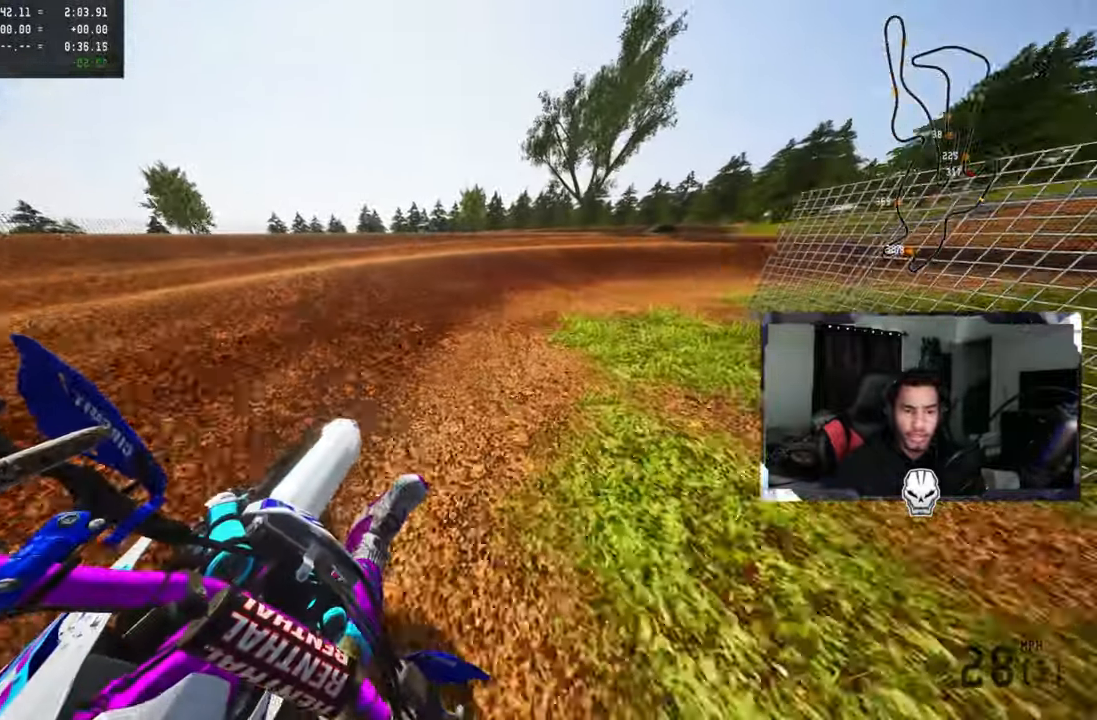
{"buttons": [], "left_stick": "up-right", "right_stick": "up-left", "events": [[217, "R2", "down"], [317, "R2", "up"], [384, "R2", "down"], [484, "R2", "up"]]}
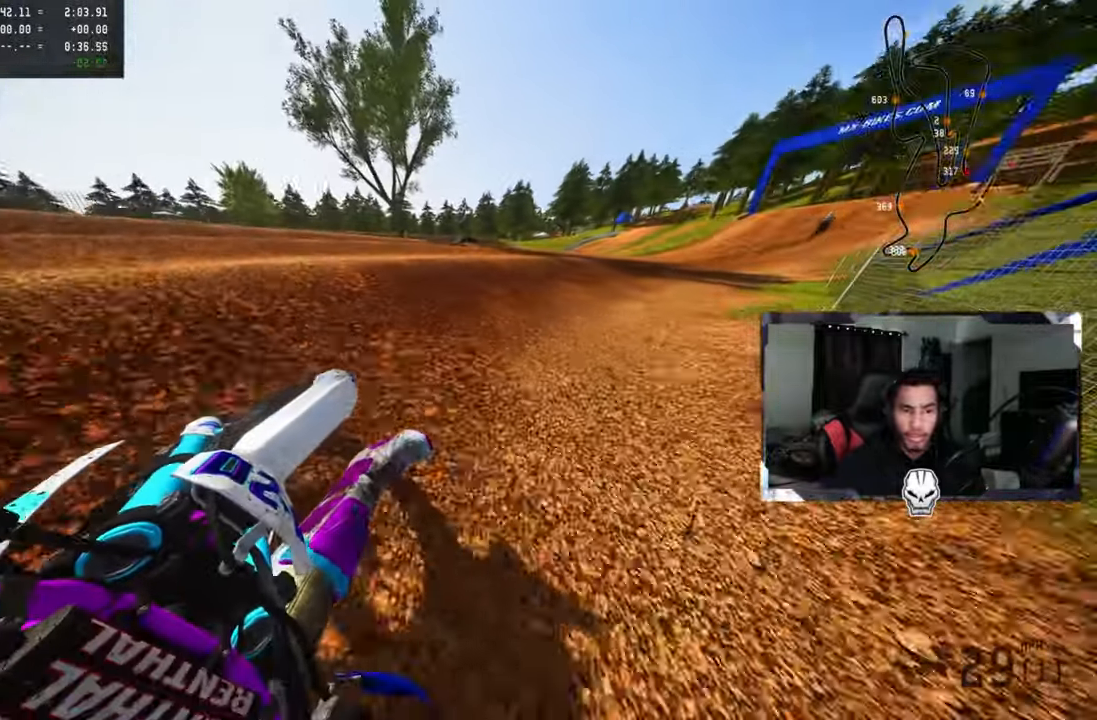
{"buttons": ["R2"], "left_stick": "up-right", "right_stick": "up-left", "events": [[50, "R2", "down"], [134, "R2", "up"], [200, "R2", "down"]]}
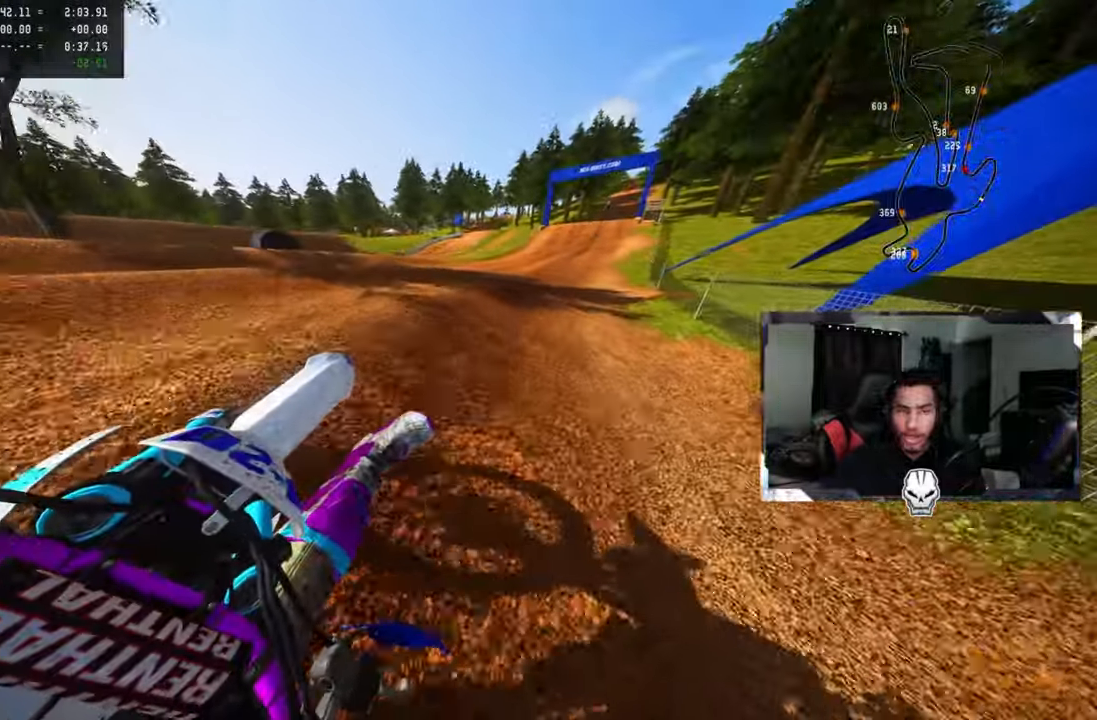
{"buttons": ["R2"], "left_stick": "up-right", "right_stick": "up-left", "events": [[150, "CROSS", "down"], [267, "CROSS", "up"]]}